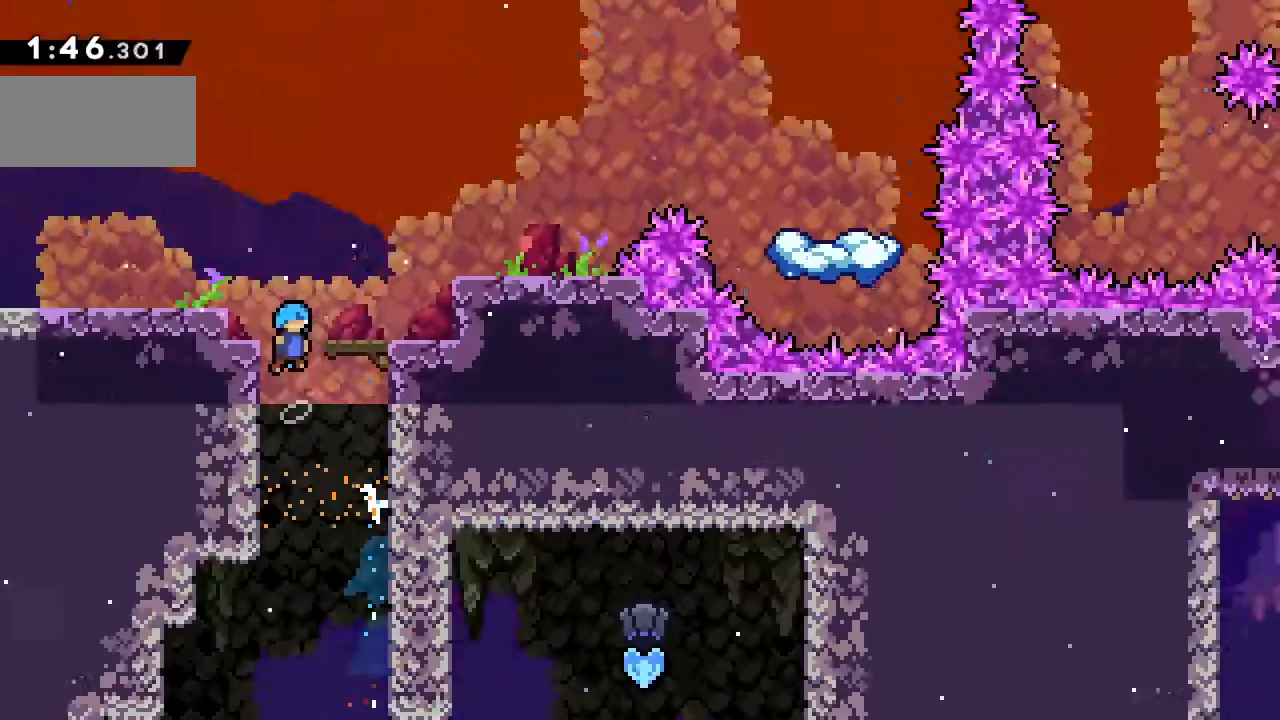
Gameplay with keyboard; each line is a JSON object with the keys held at the frame after it. "events" lists presses ("down") and releases ("up") of "c", "down", "escape", "left", "right", "s", "shift", "up" and "x" between this image and that frame as [ms after this image, input, new state], when the widget could be followed in between. No other keys are recorded. Mouse input is not recorded. Not read: z.
{"keys": ["right"], "events": [[67, "up", "up"], [333, "right", "down"]]}
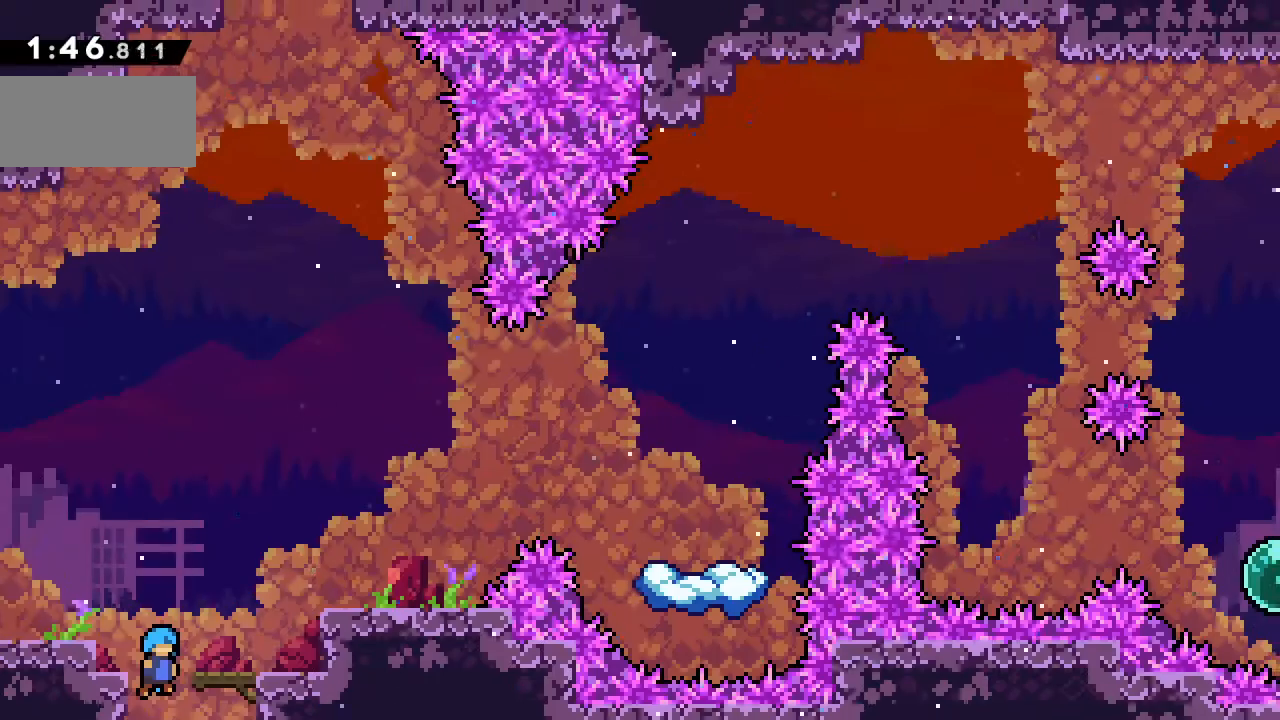
{"keys": ["right", "up", "x"], "events": [[83, "up", "down"], [367, "x", "down"]]}
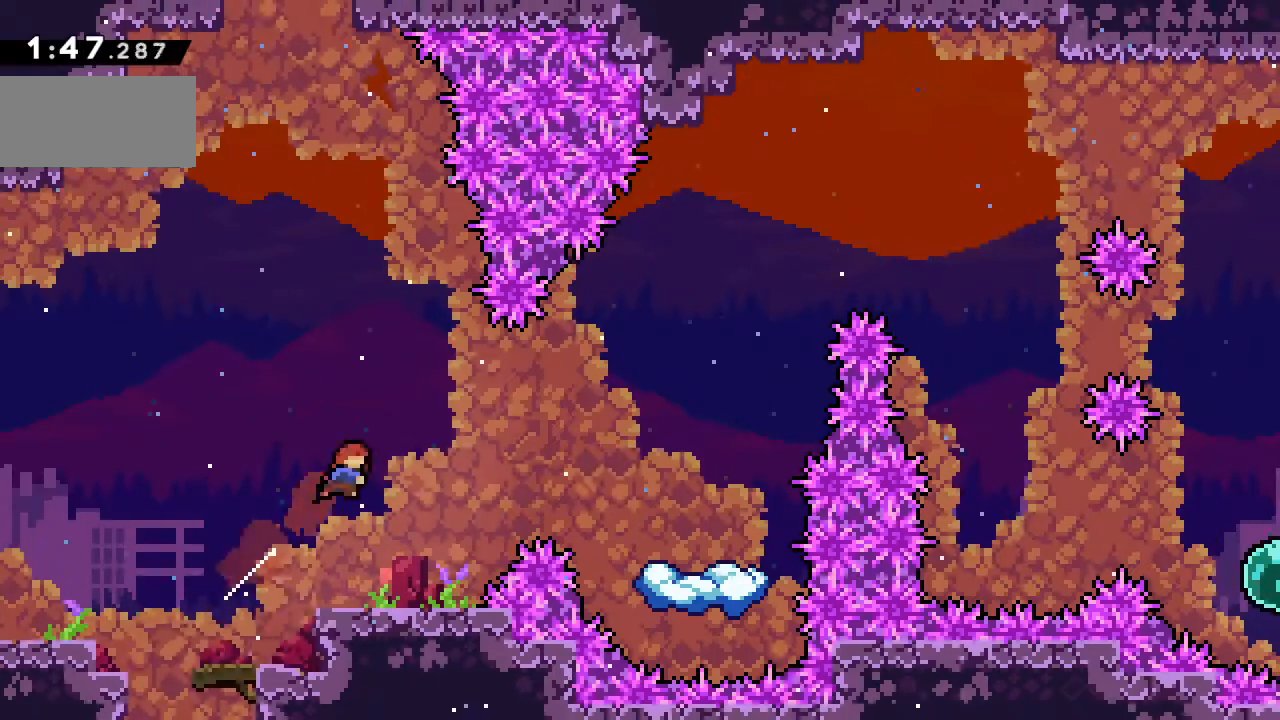
{"keys": ["right"], "events": [[83, "up", "up"], [83, "x", "up"], [167, "x", "down"], [367, "x", "up"]]}
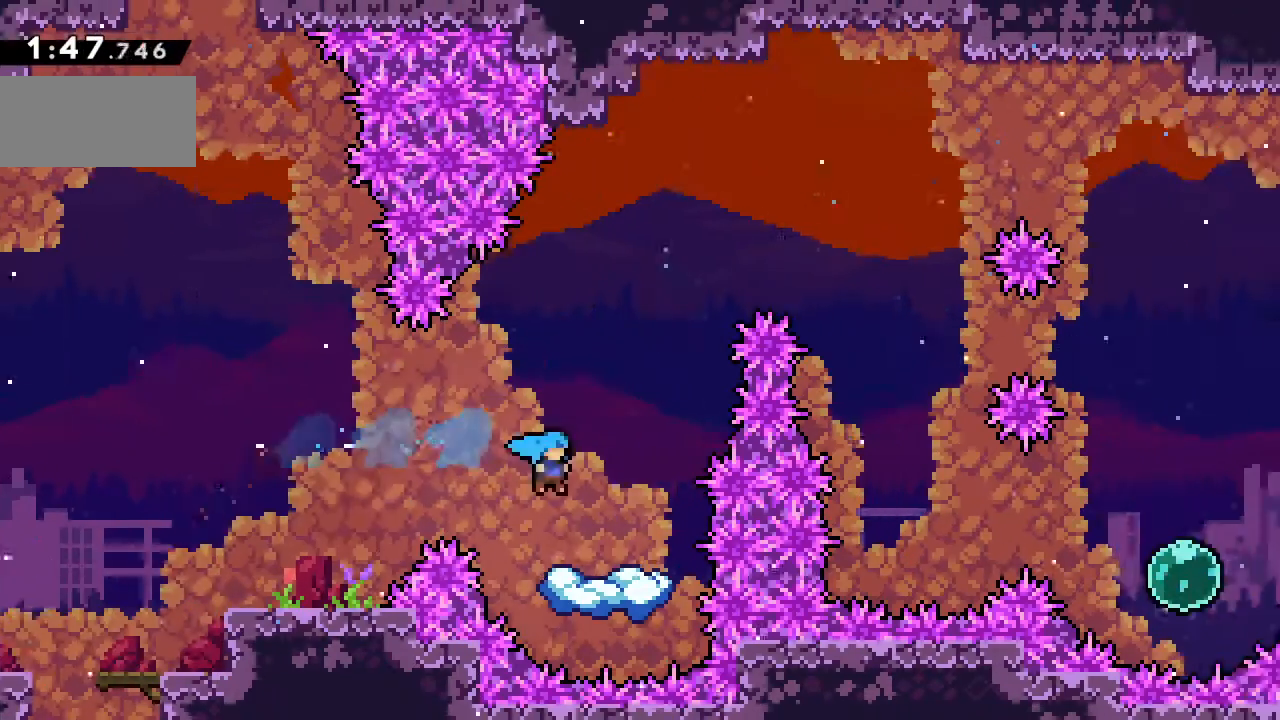
{"keys": [], "events": [[183, "right", "up"]]}
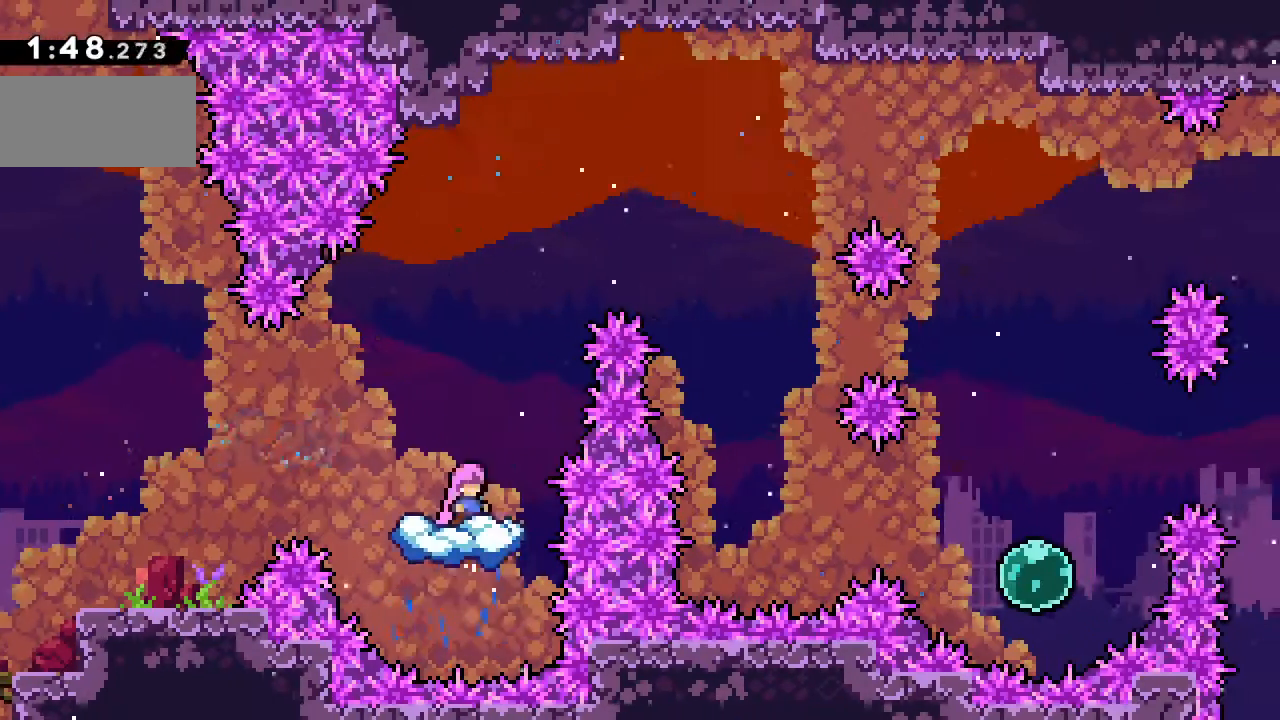
{"keys": ["right"], "events": [[100, "right", "down"], [117, "c", "down"], [433, "c", "up"]]}
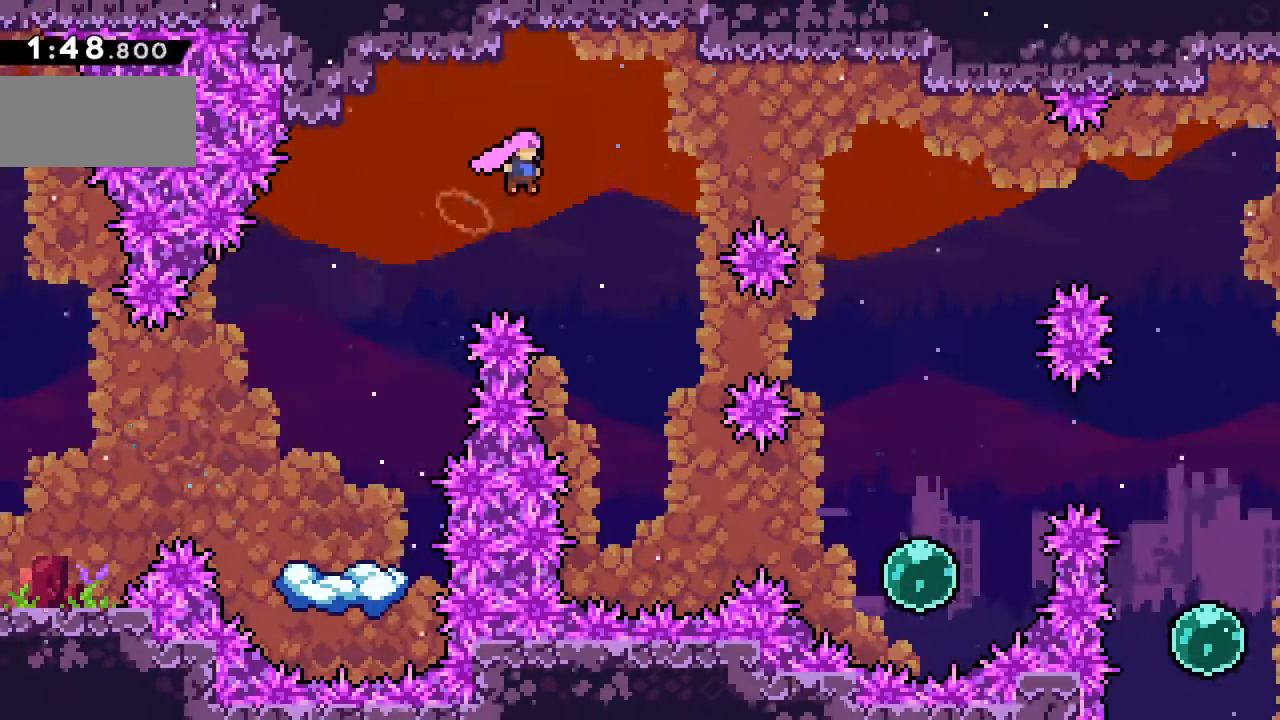
{"keys": ["right", "x"], "events": [[417, "x", "down"]]}
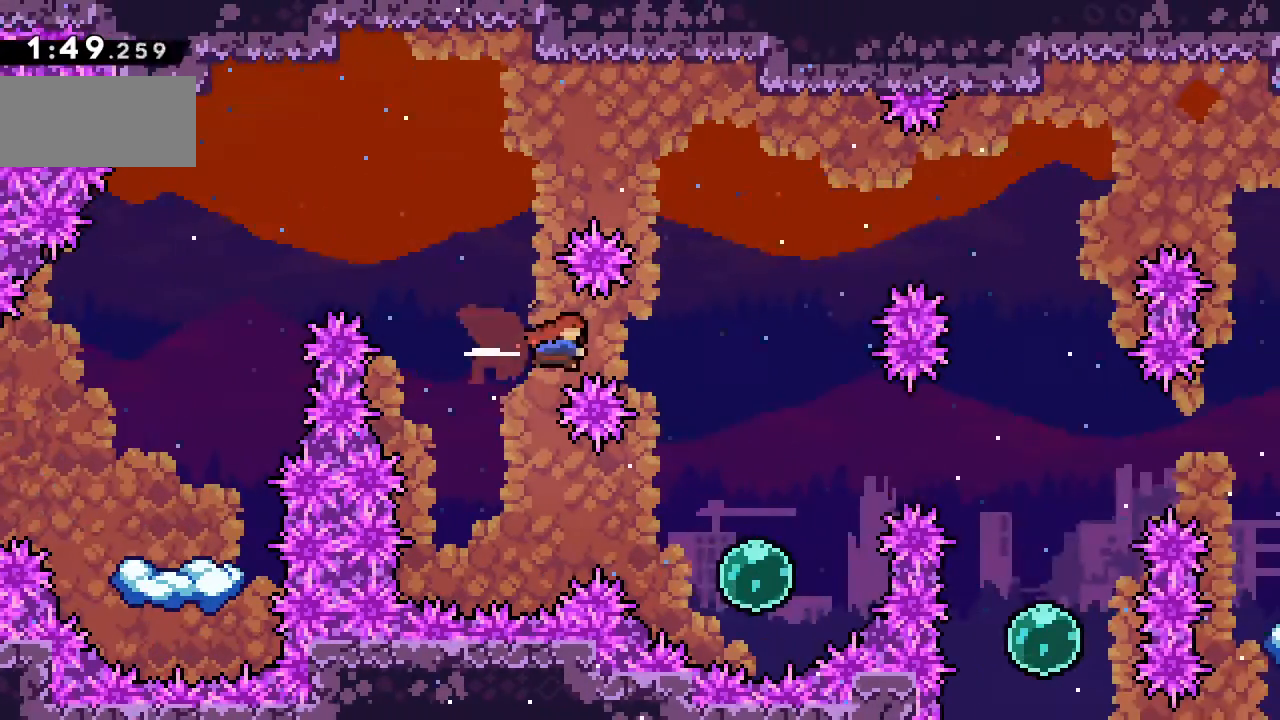
{"keys": [], "events": [[50, "x", "up"], [283, "right", "up"]]}
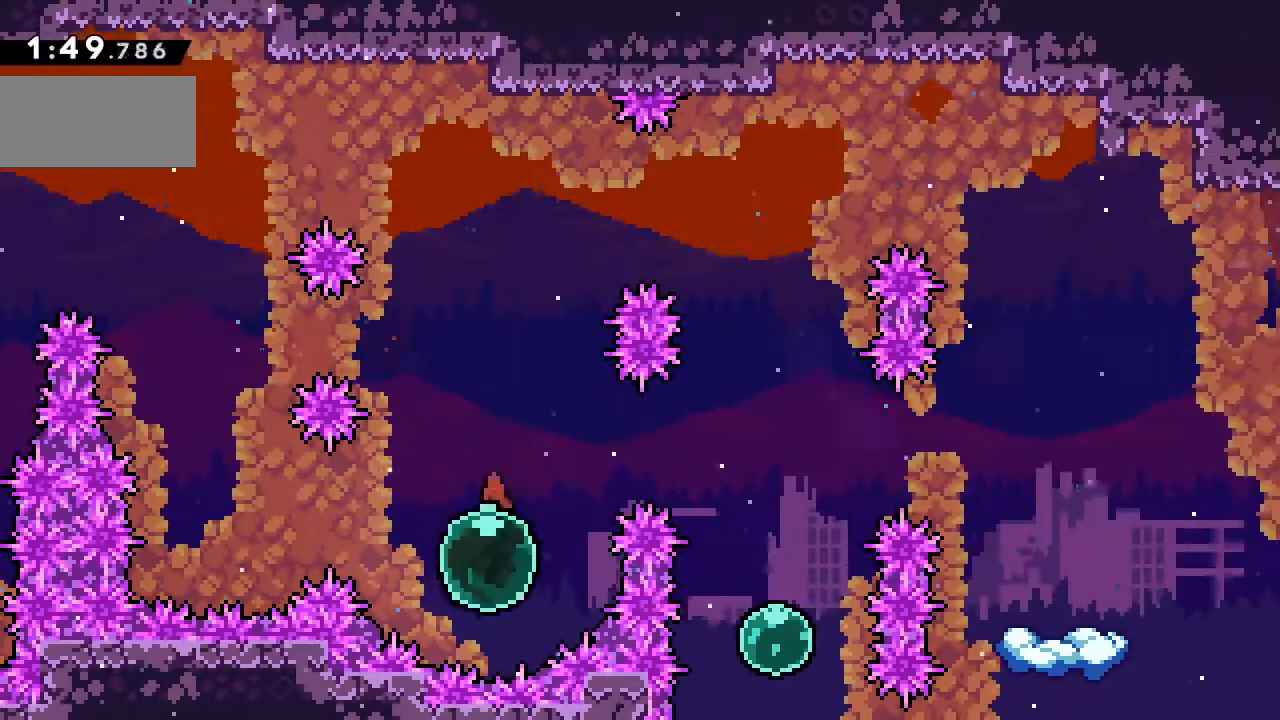
{"keys": [], "events": [[33, "up", "down"], [67, "x", "down"], [300, "x", "up"], [383, "up", "up"]]}
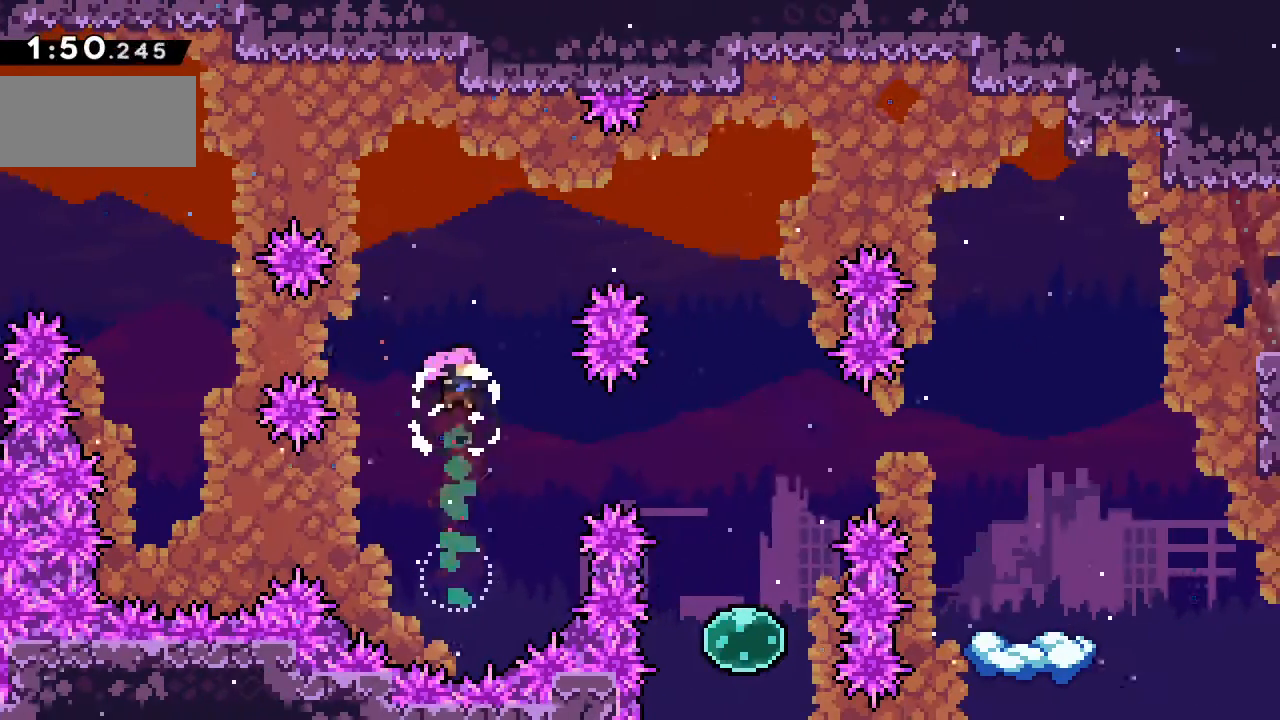
{"keys": ["right"], "events": [[50, "right", "down"], [200, "x", "down"], [350, "x", "up"]]}
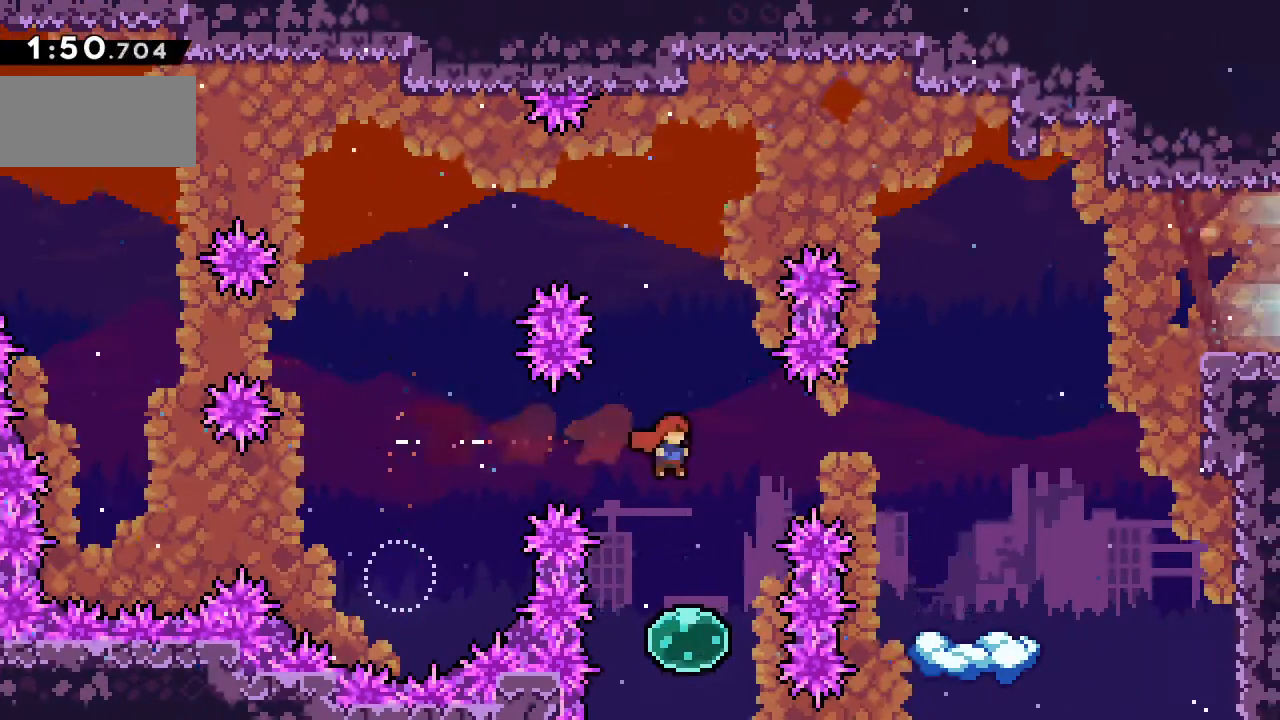
{"keys": ["up", "x"], "events": [[33, "right", "up"], [117, "up", "down"], [367, "x", "down"]]}
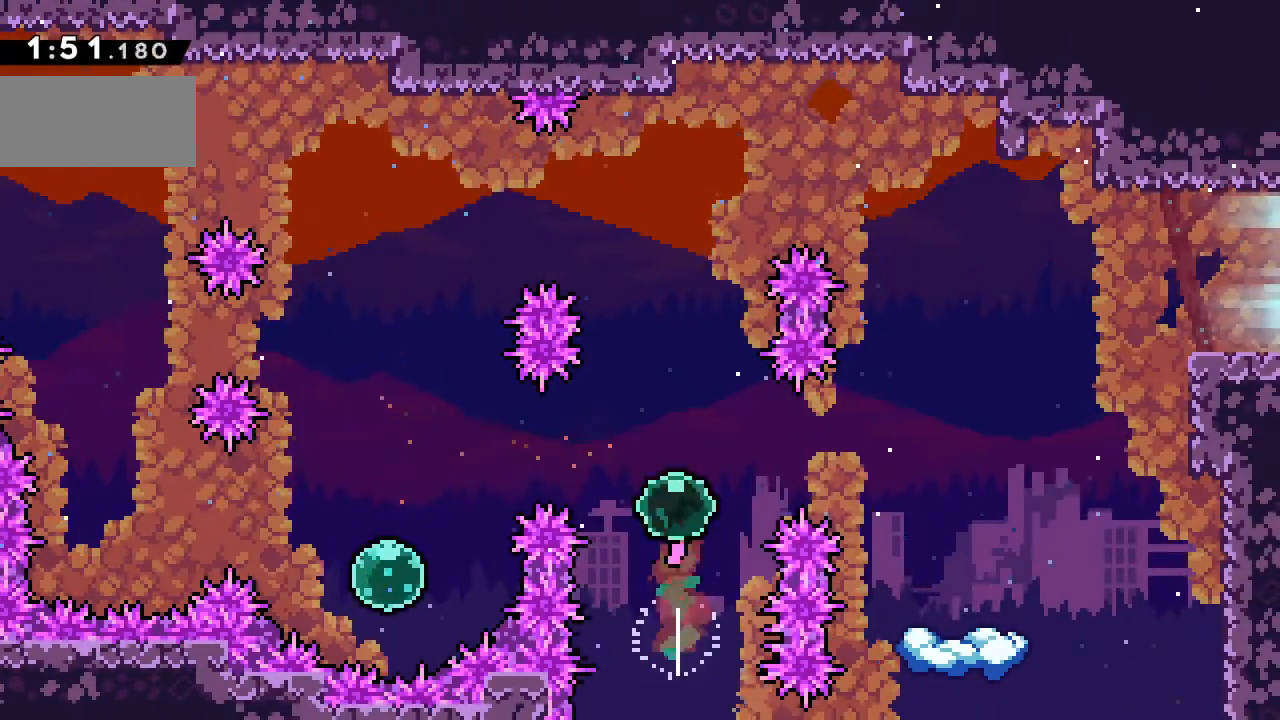
{"keys": ["right", "up"], "events": [[50, "right", "down"], [67, "x", "up"], [100, "up", "up"], [133, "x", "down"], [417, "up", "down"], [417, "x", "up"]]}
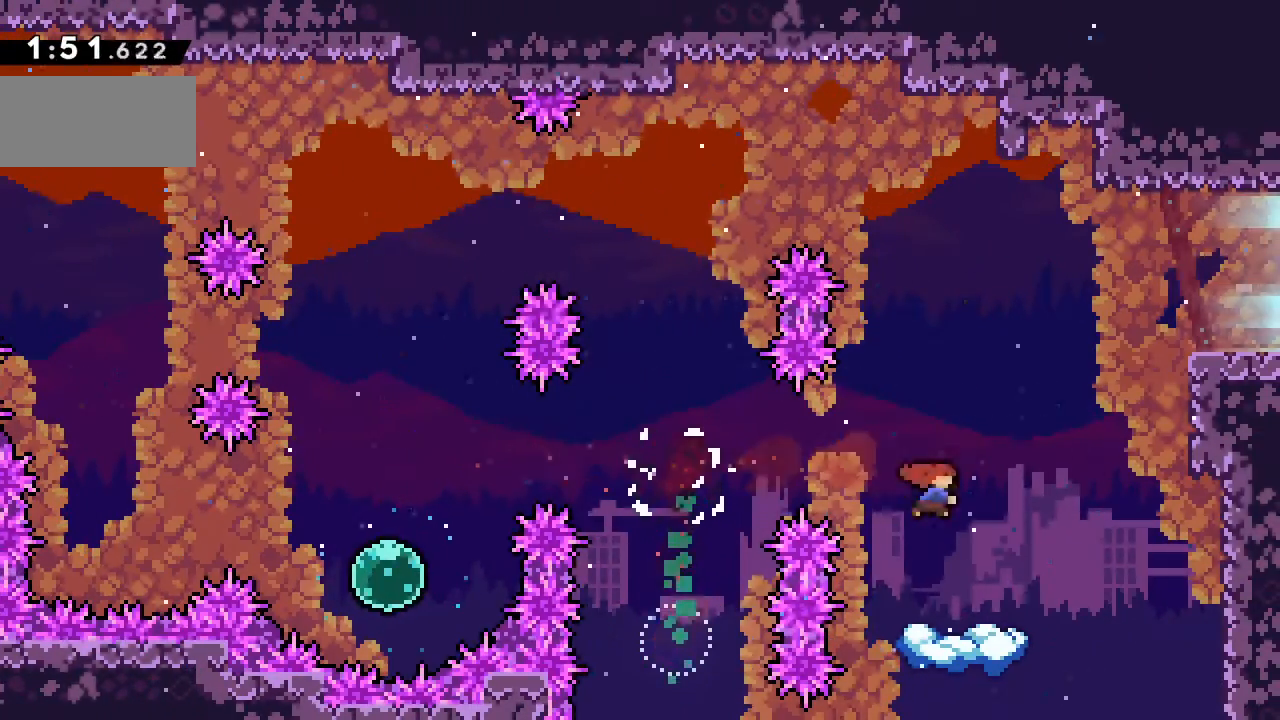
{"keys": ["right", "up"], "events": [[33, "x", "down"], [367, "x", "up"]]}
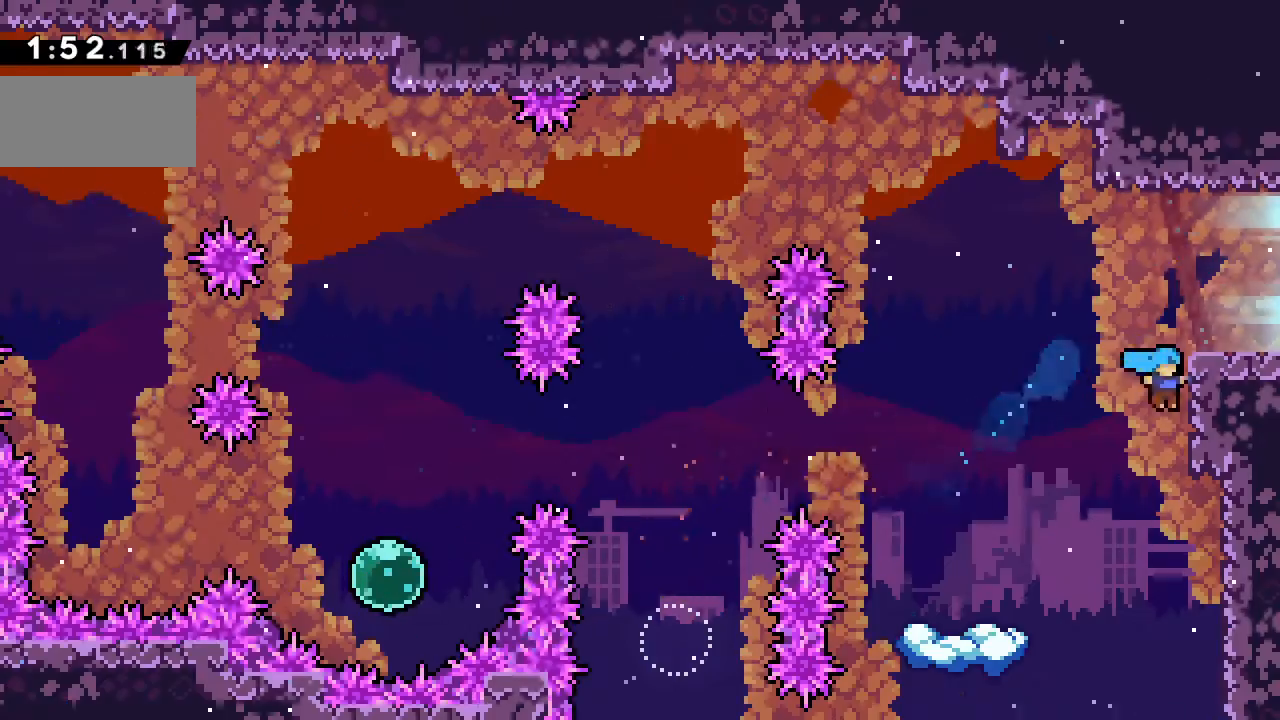
{"keys": ["right"], "events": [[83, "c", "down"], [167, "c", "up"], [217, "c", "down"], [383, "c", "up"], [400, "up", "up"]]}
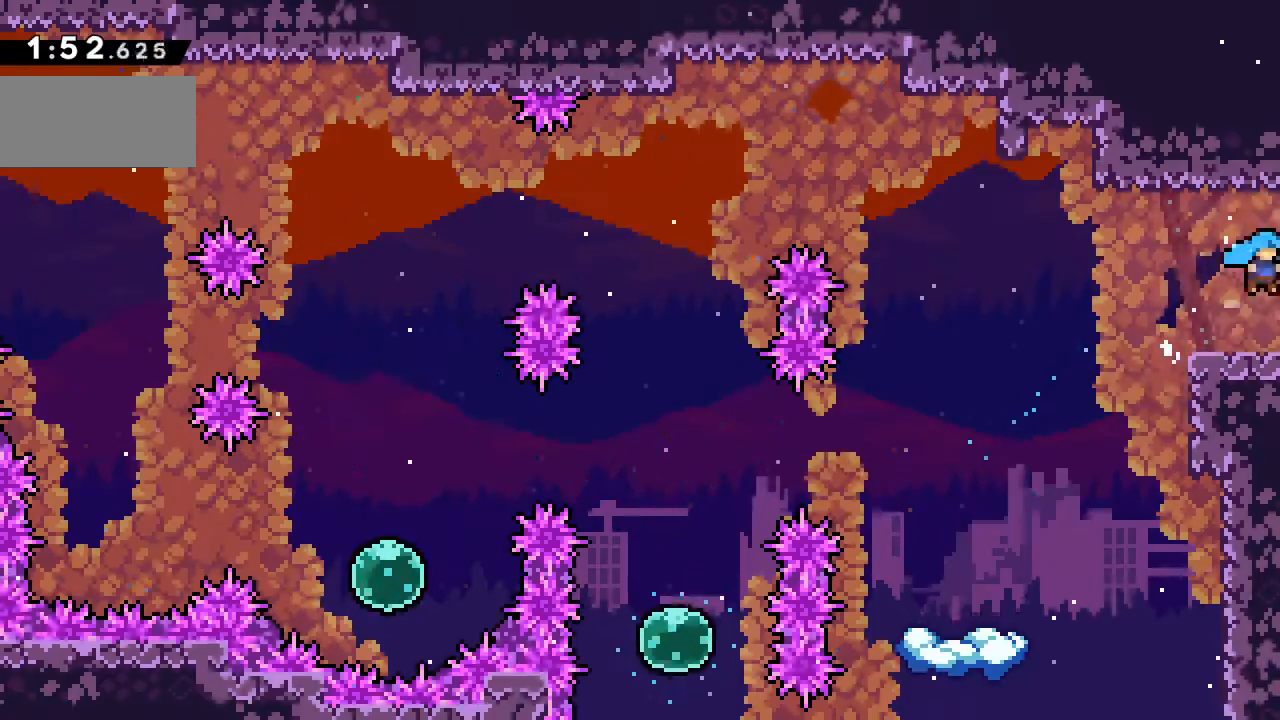
{"keys": ["down", "right"], "events": [[183, "down", "down"]]}
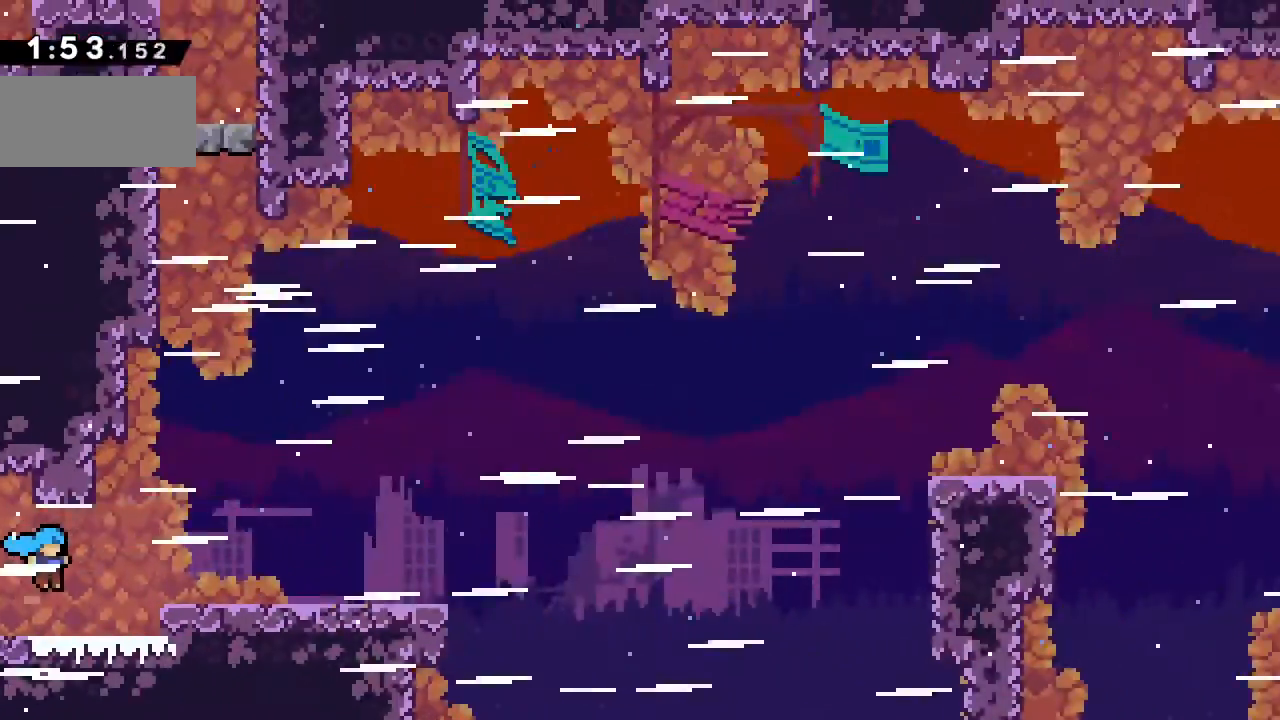
{"keys": ["c", "down", "right"], "events": [[33, "down", "up"], [400, "c", "down"], [417, "down", "down"]]}
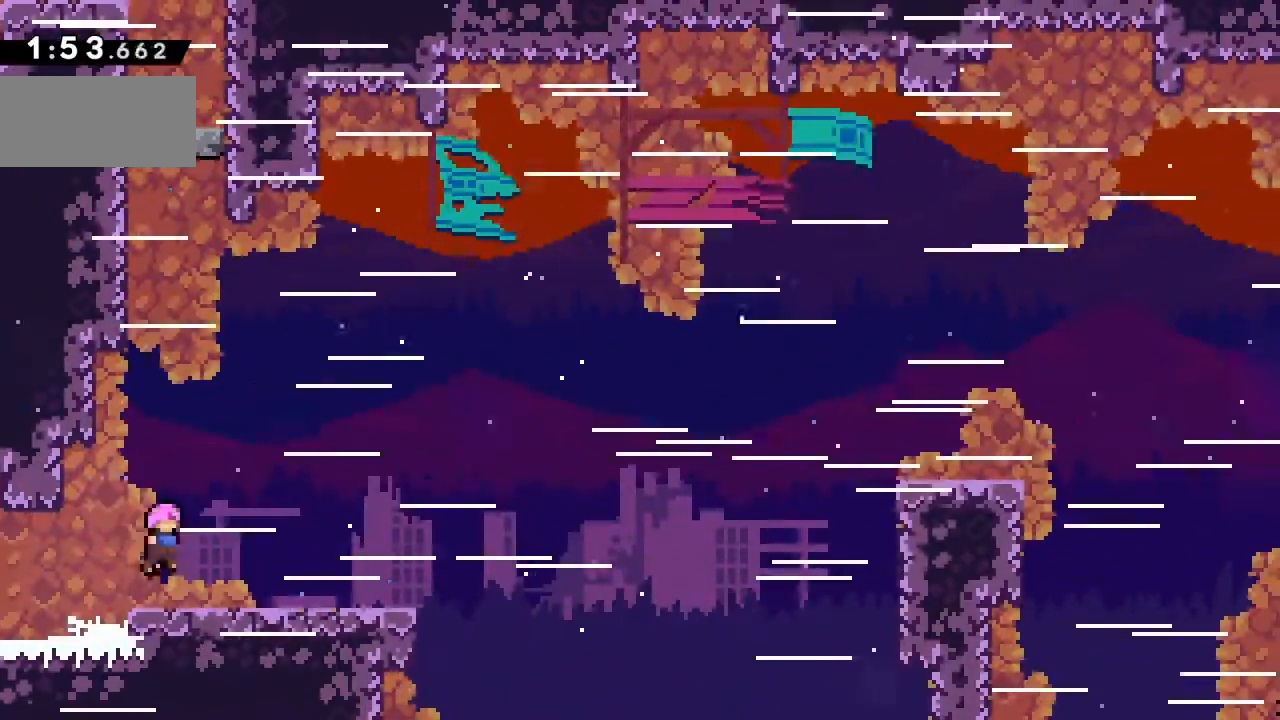
{"keys": ["right", "up"], "events": [[17, "c", "up"], [67, "x", "down"], [183, "x", "up"], [267, "c", "down"], [300, "down", "up"], [467, "c", "up"], [500, "up", "down"]]}
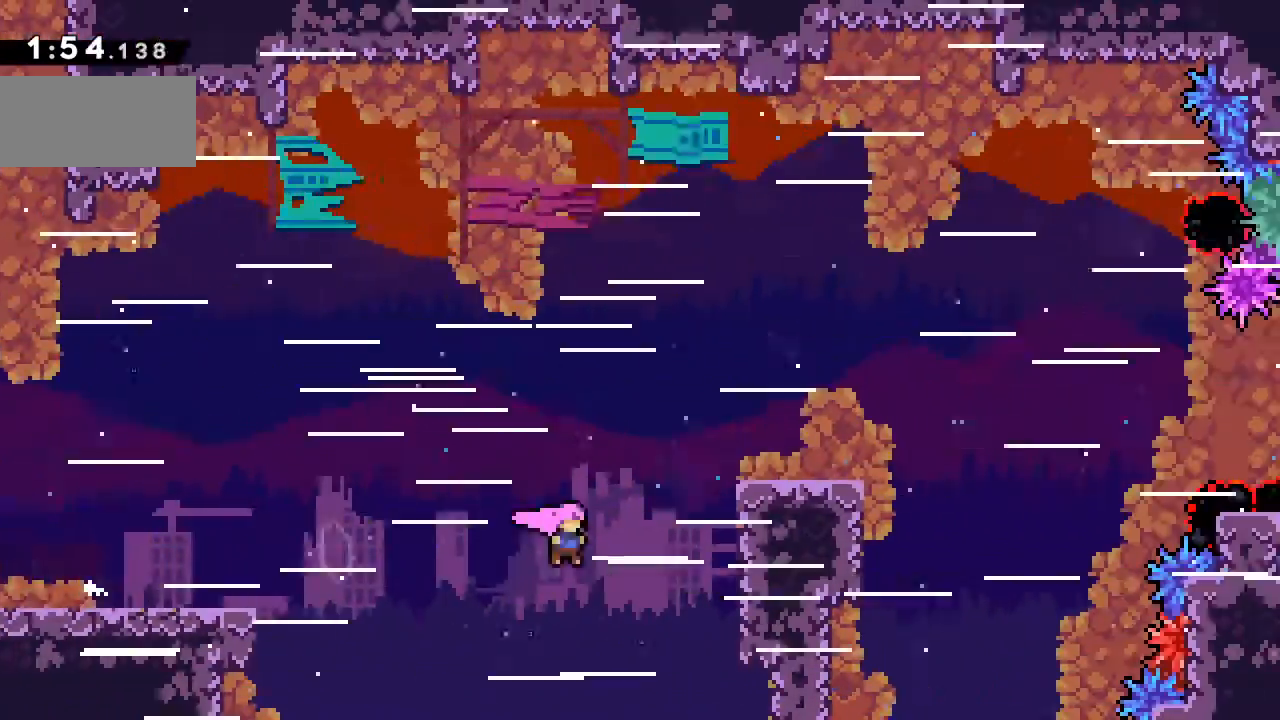
{"keys": ["down", "right"], "events": [[67, "x", "down"], [233, "up", "up"], [250, "x", "up"], [317, "down", "down"], [333, "x", "down"], [450, "x", "up"]]}
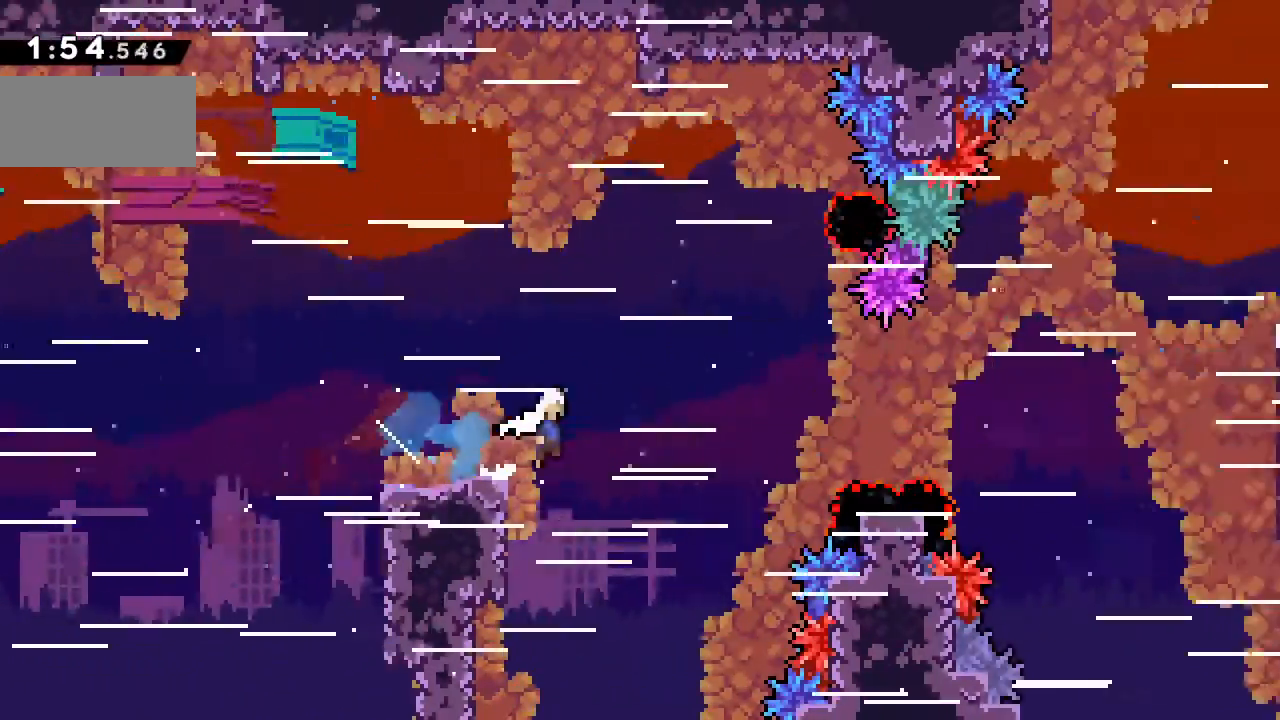
{"keys": ["right", "up", "x"], "events": [[33, "c", "down"], [67, "down", "up"], [133, "down", "down"], [167, "left", "down"], [183, "down", "up"], [200, "s", "down"], [217, "shift", "down"], [233, "left", "up"], [267, "s", "up"], [317, "shift", "up"], [400, "c", "up"], [400, "up", "down"], [417, "x", "down"]]}
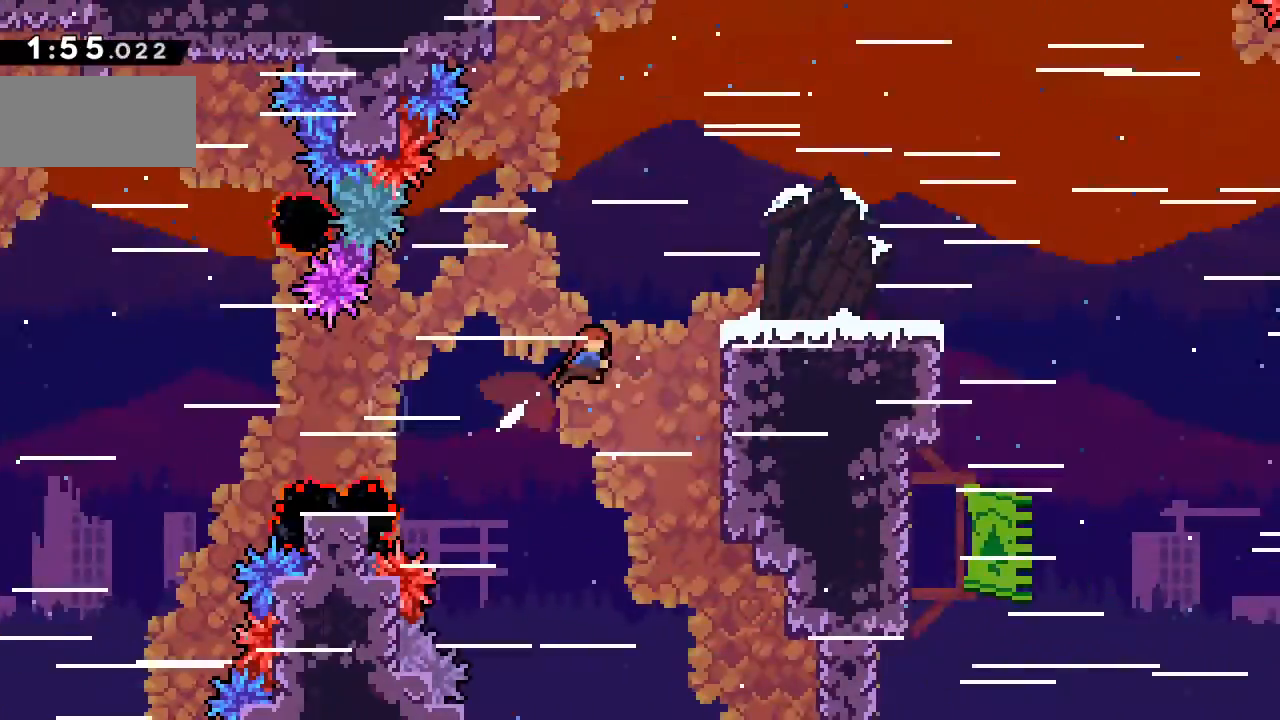
{"keys": ["down", "right"], "events": [[217, "up", "up"], [217, "x", "up"], [300, "x", "down"], [317, "down", "down"], [483, "x", "up"]]}
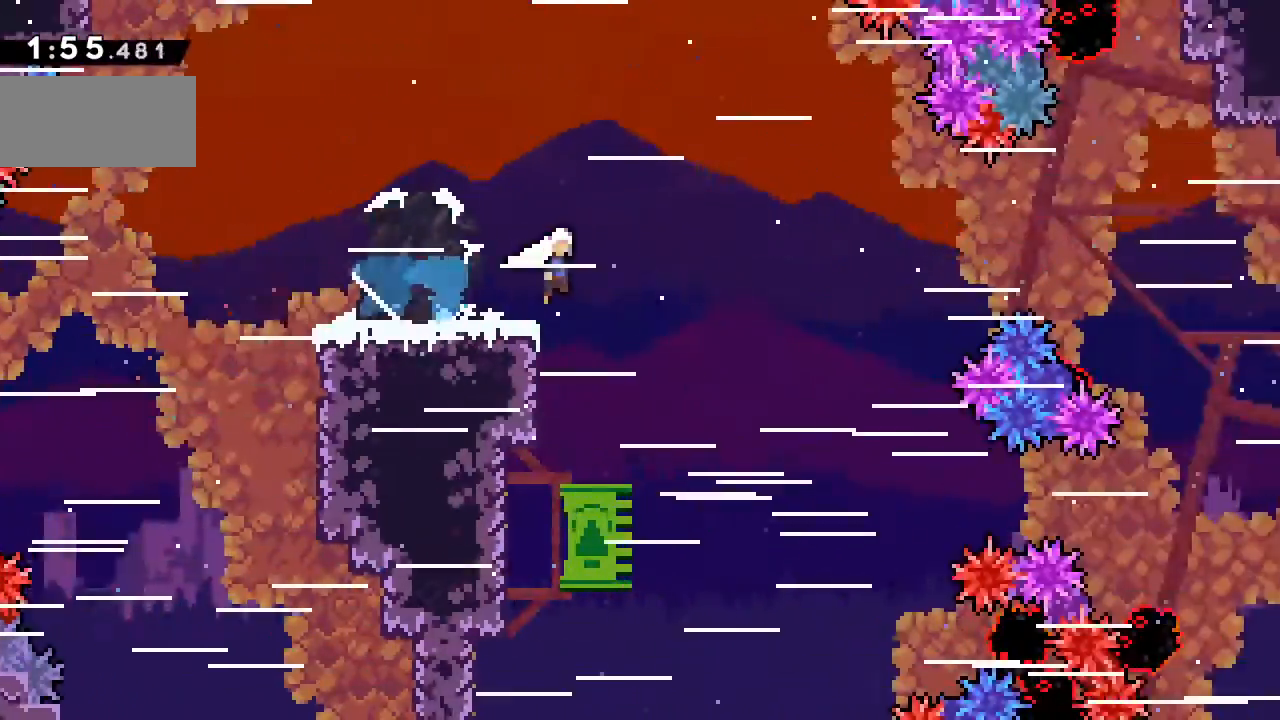
{"keys": ["down", "right"], "events": [[17, "c", "down"], [33, "down", "up"], [467, "c", "up"], [483, "down", "down"]]}
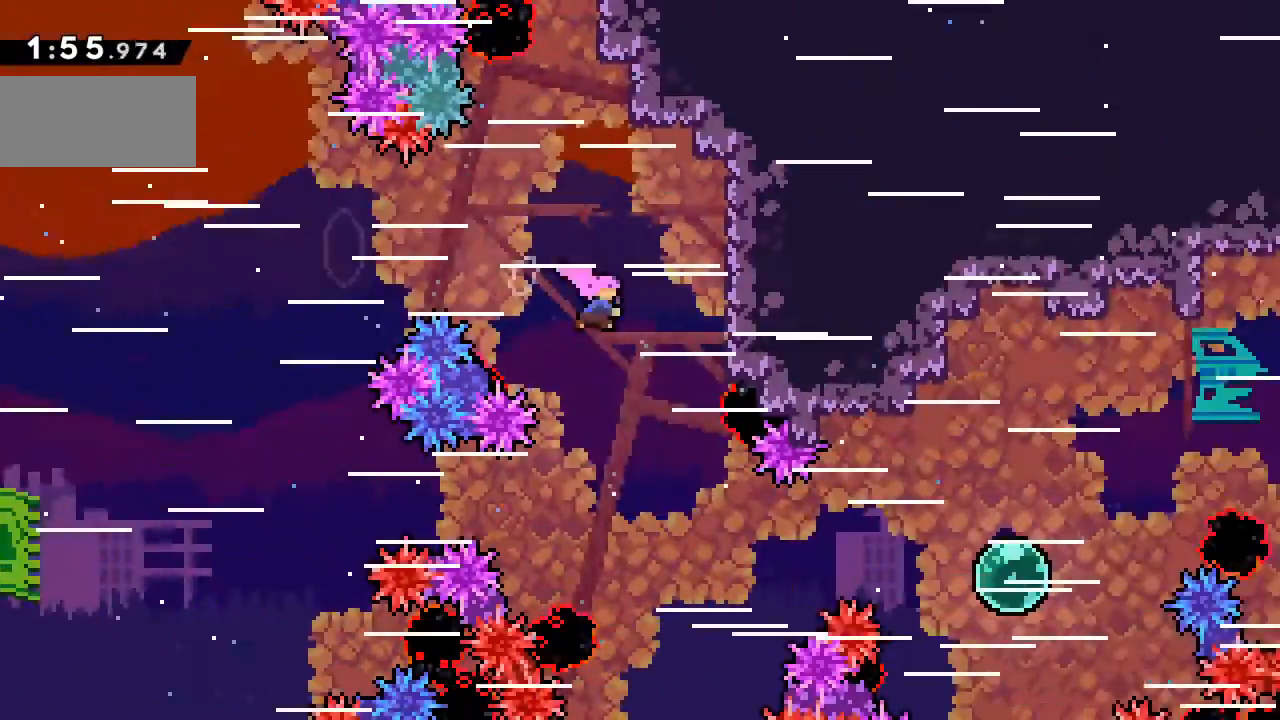
{"keys": ["right", "x"], "events": [[33, "right", "up"], [33, "x", "down"], [267, "right", "down"], [300, "x", "up"], [333, "down", "up"], [400, "x", "down"]]}
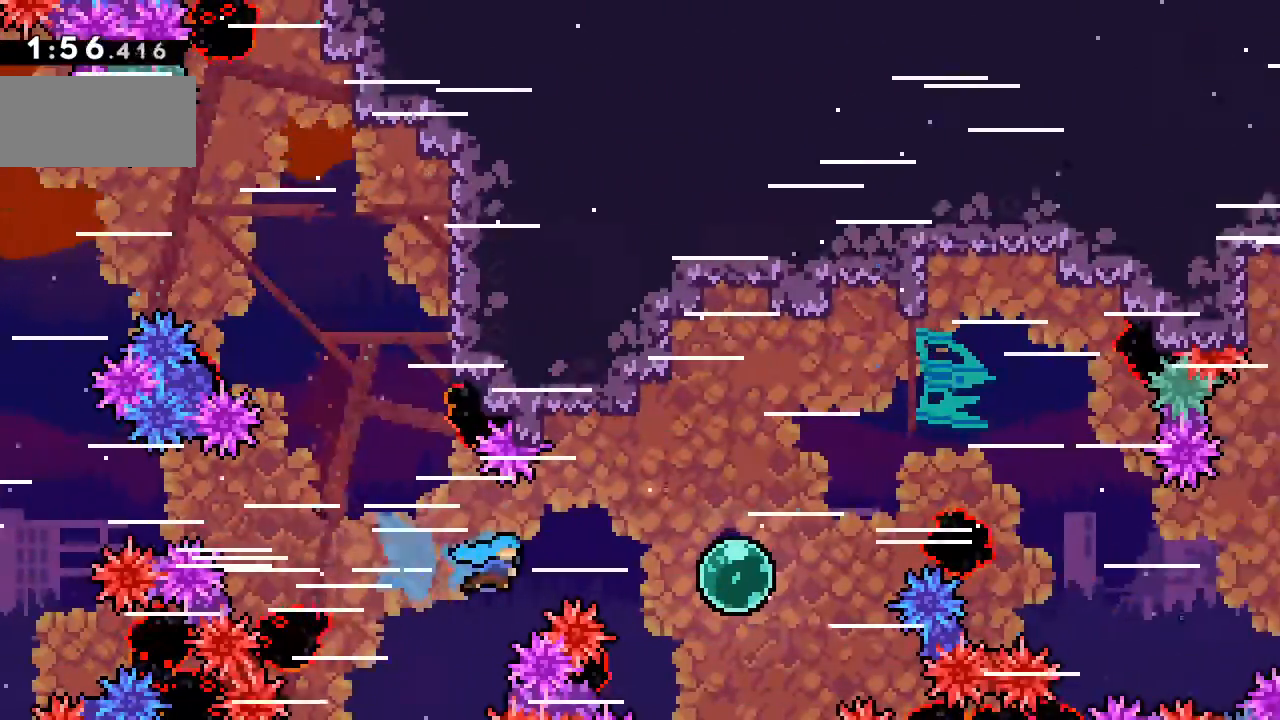
{"keys": ["right", "up", "x"], "events": [[233, "x", "up"], [267, "up", "down"], [317, "x", "down"]]}
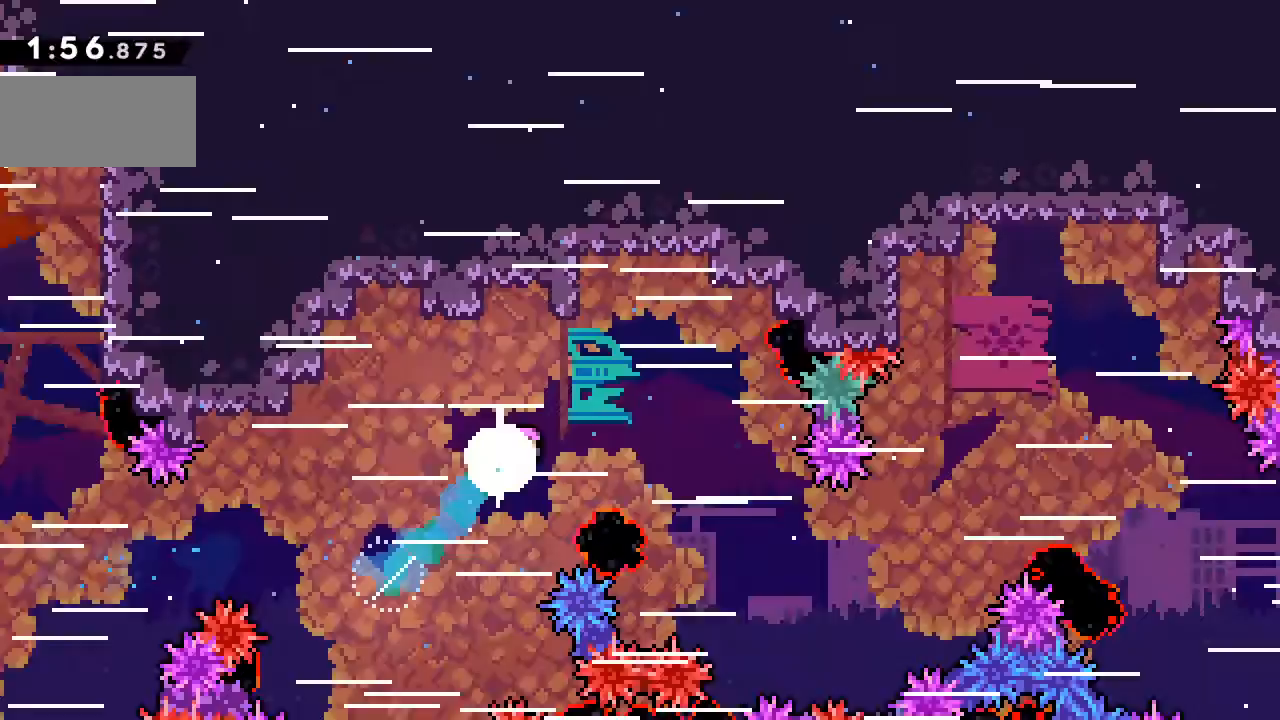
{"keys": ["right", "up"], "events": [[67, "x", "up"]]}
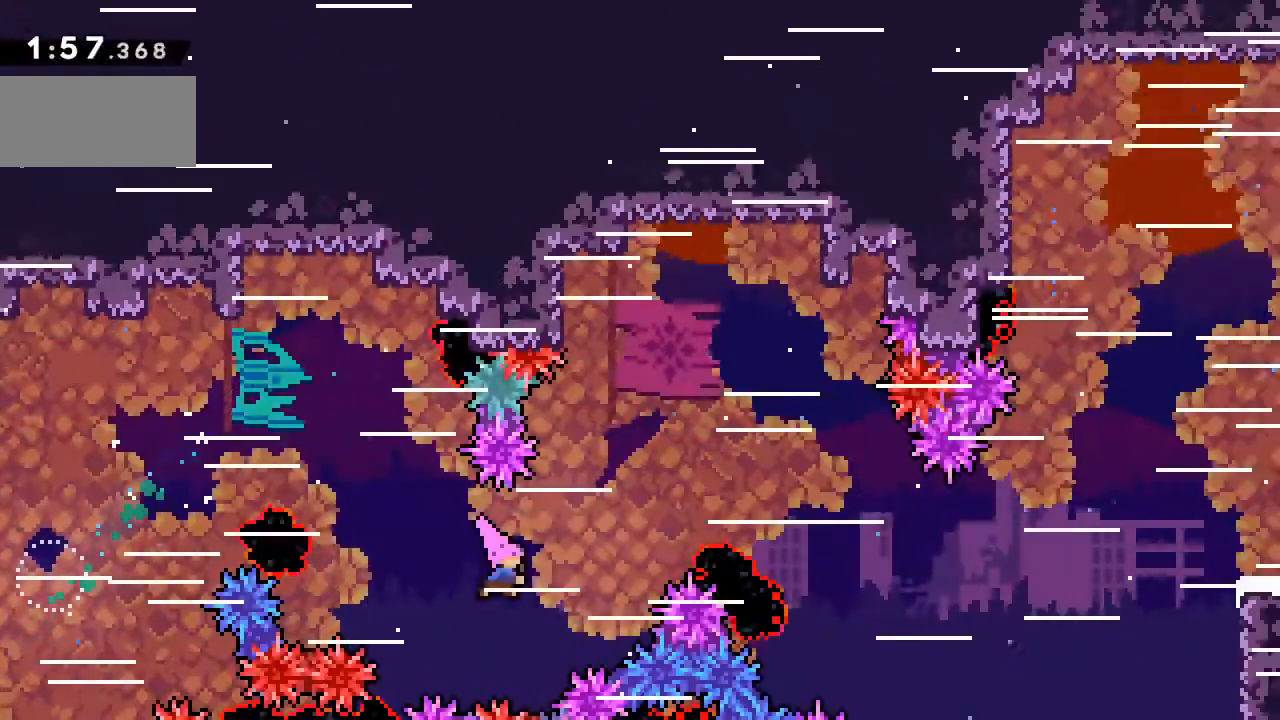
{"keys": ["right", "up"], "events": [[17, "x", "down"], [233, "x", "up"]]}
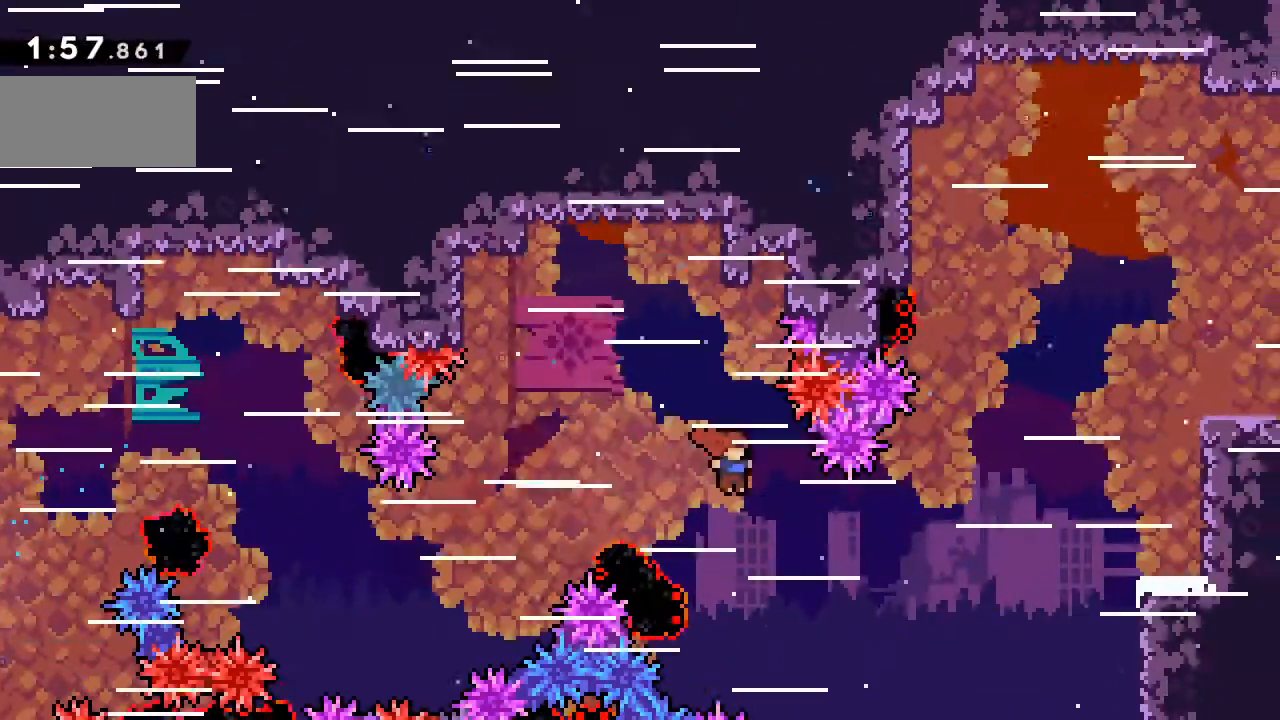
{"keys": ["right", "up", "x"], "events": [[233, "x", "down"]]}
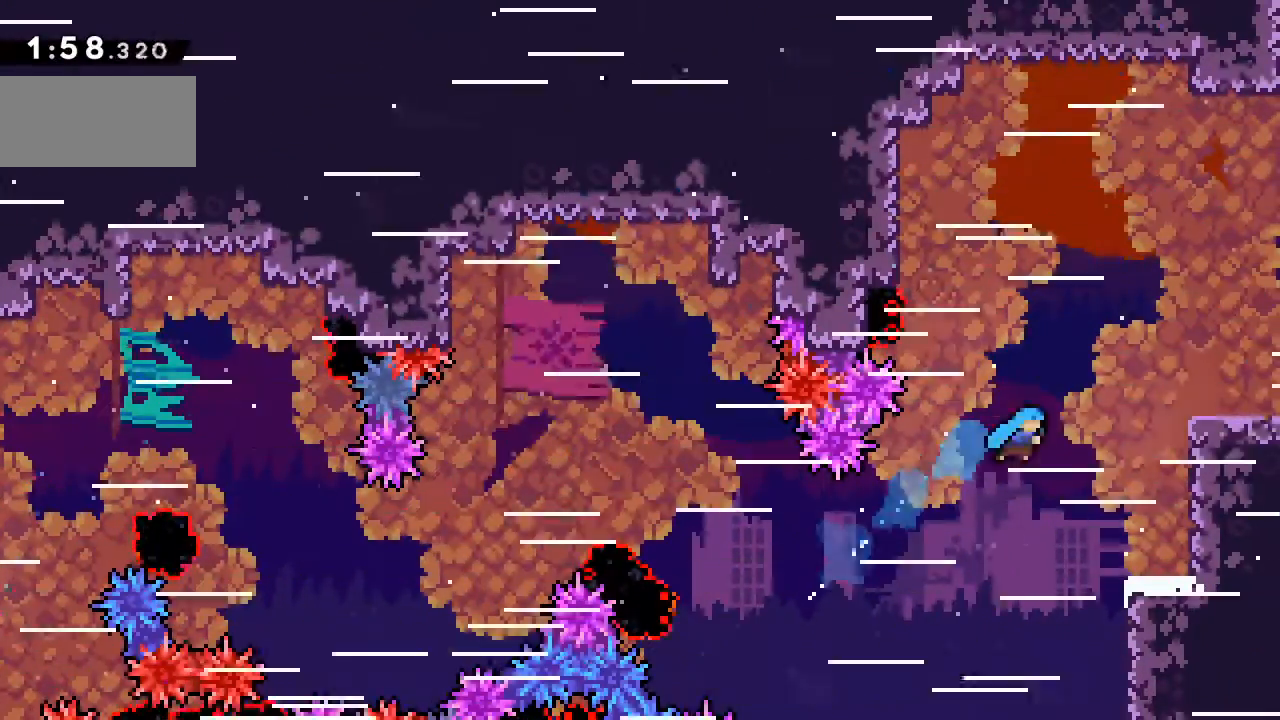
{"keys": ["c", "right", "shift", "up"], "events": [[217, "x", "up"], [250, "shift", "down"], [367, "c", "down"]]}
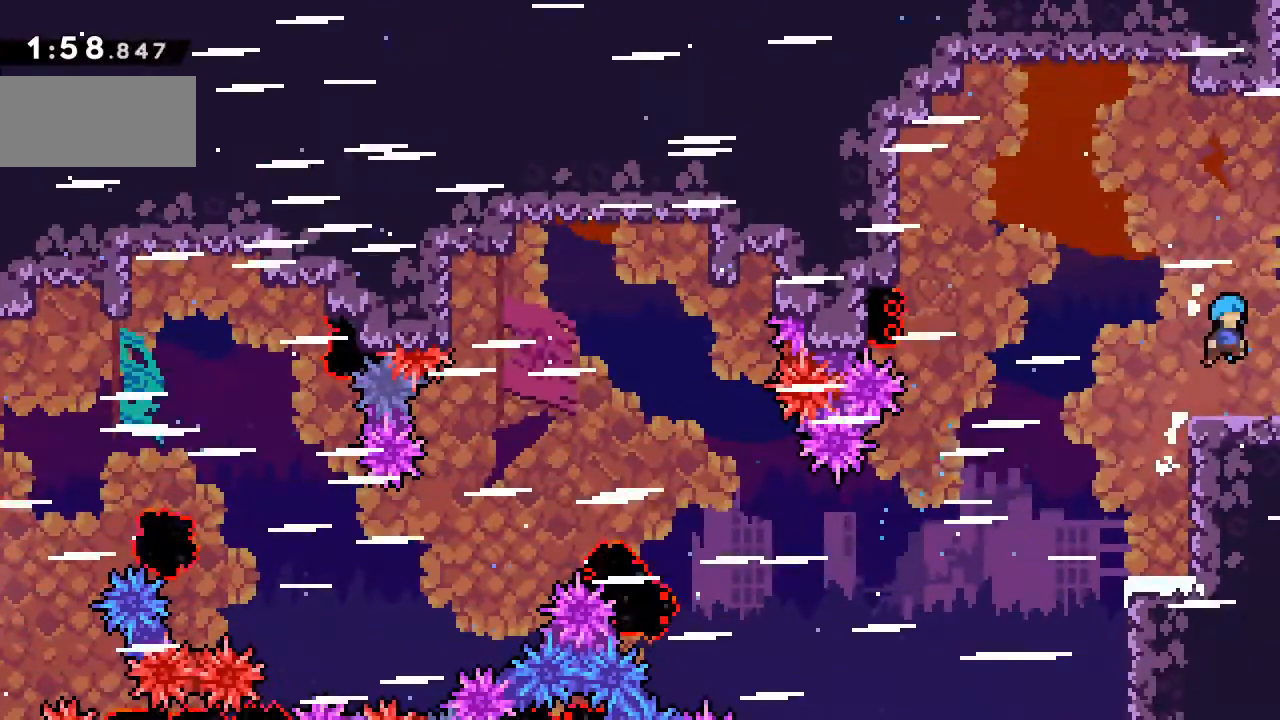
{"keys": ["down", "right"], "events": [[33, "shift", "up"], [50, "c", "up"], [50, "up", "up"], [267, "down", "down"]]}
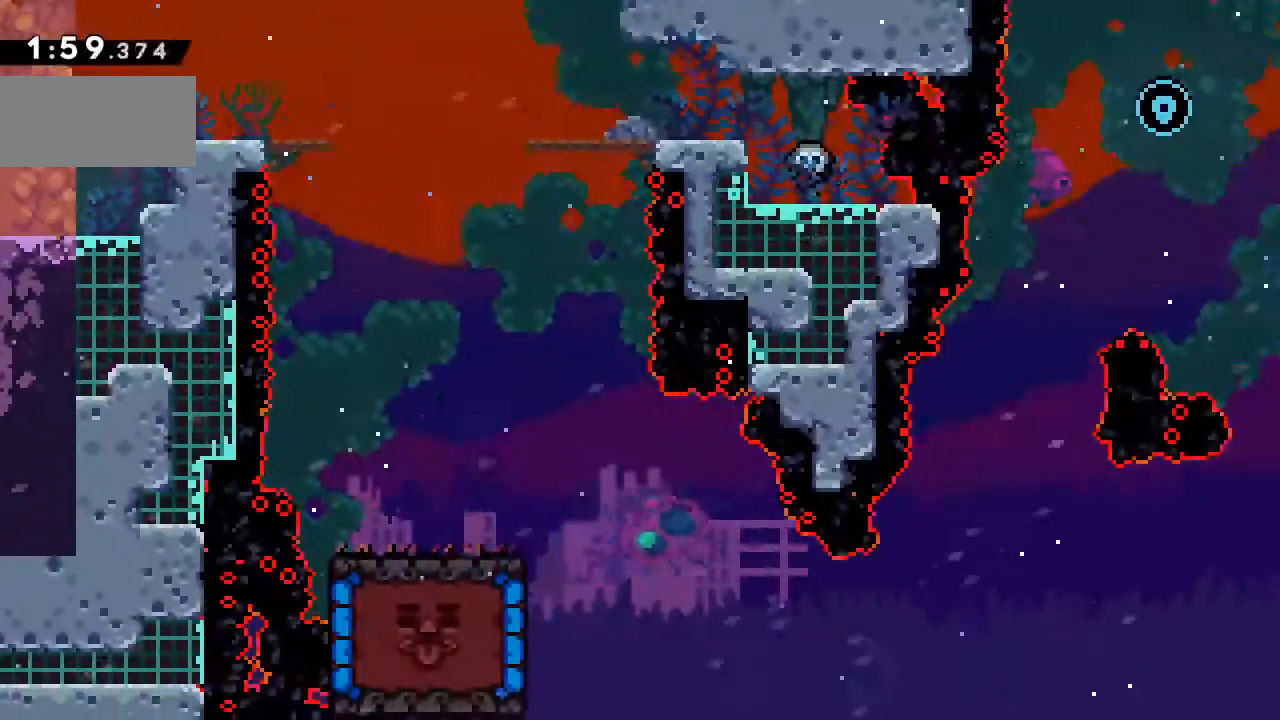
{"keys": ["c", "right", "up"], "events": [[133, "down", "up"], [283, "up", "down"], [433, "c", "down"]]}
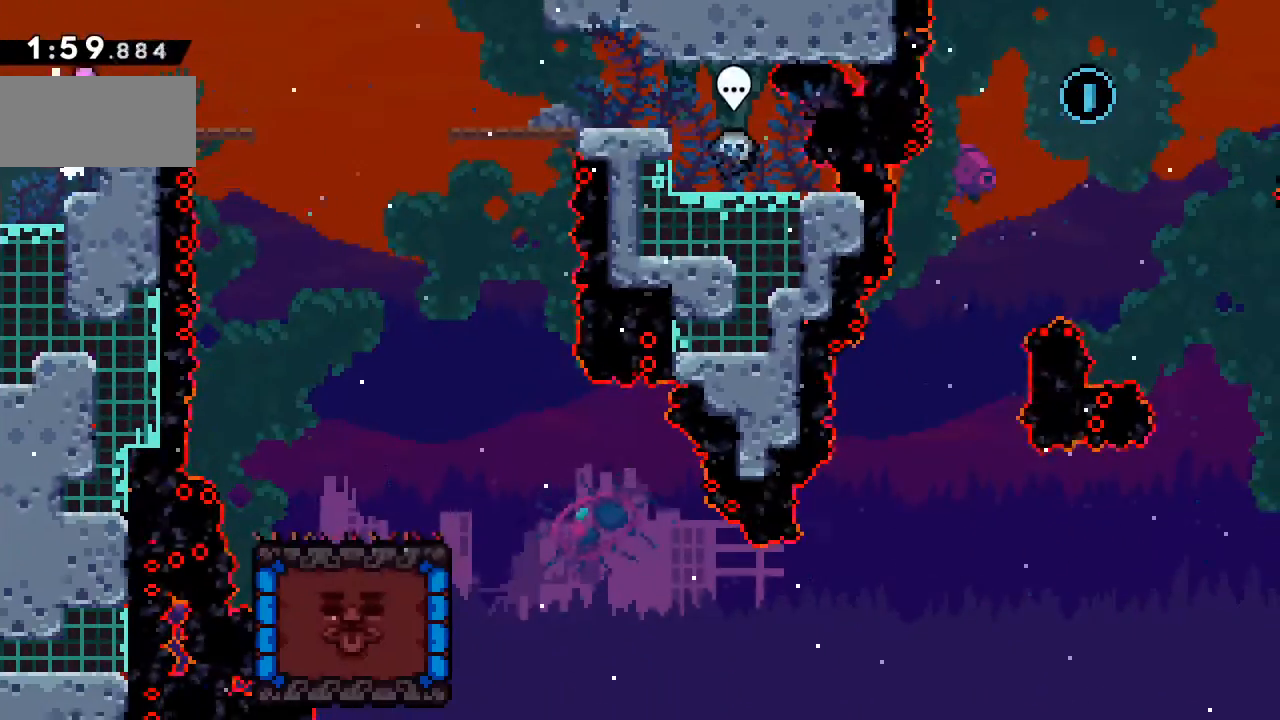
{"keys": ["right"], "events": [[50, "c", "up"], [183, "up", "up"], [433, "c", "down"], [500, "c", "up"]]}
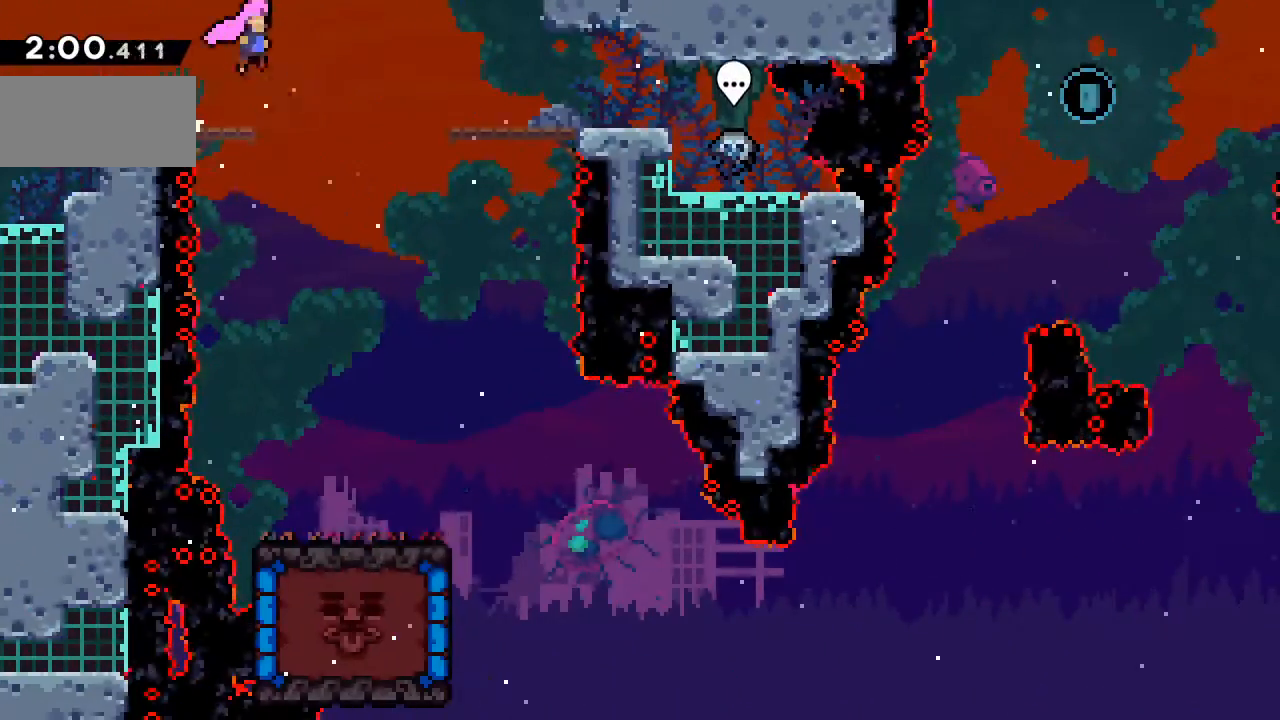
{"keys": ["right"], "events": []}
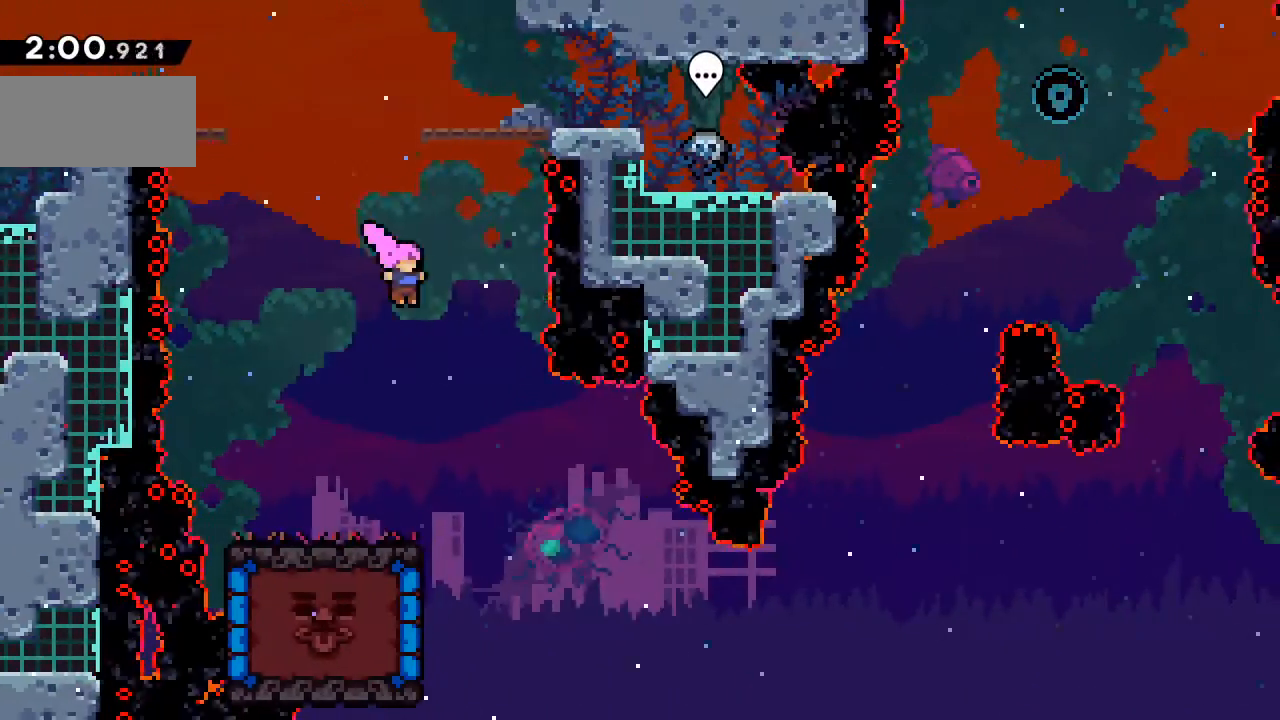
{"keys": ["left"], "events": [[117, "s", "down"], [233, "right", "up"], [317, "s", "up"], [500, "left", "down"]]}